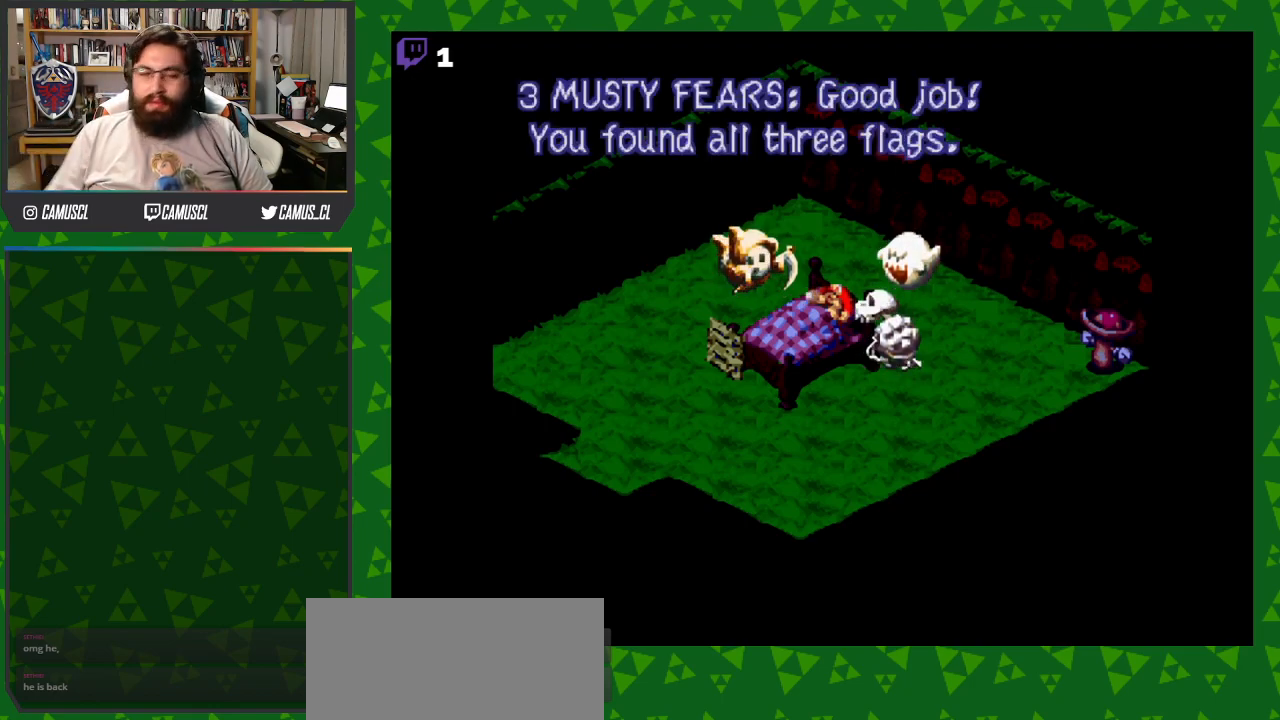
Gameplay with a controller (Nintendo layout); each line is a JSON object with the inputs held at the frame after it. "events" lists button and stick changes between this image and that frame as [ms after this image, input, new state], when the widget could be followed in between. Not read: L3 R1 R3.
{"buttons": [], "events": [[217, "X", "down"], [250, "A", "down"], [333, "X", "up"], [383, "A", "up"]]}
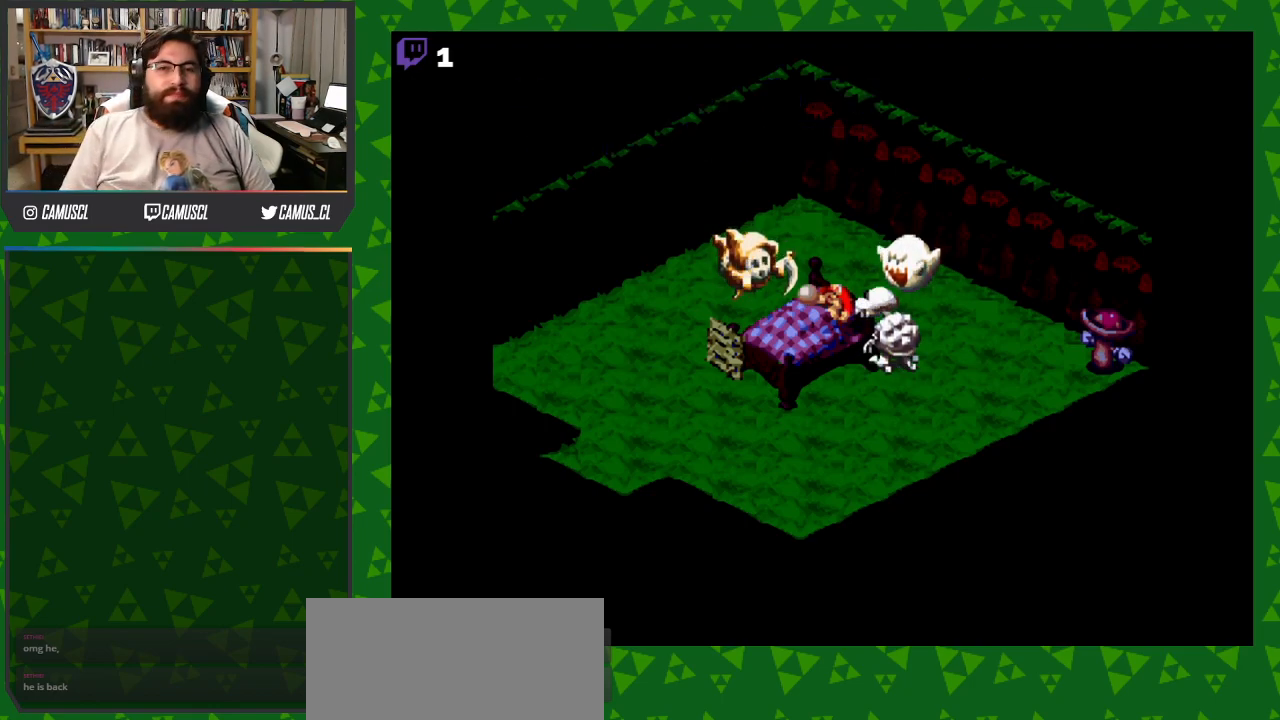
{"buttons": [], "events": []}
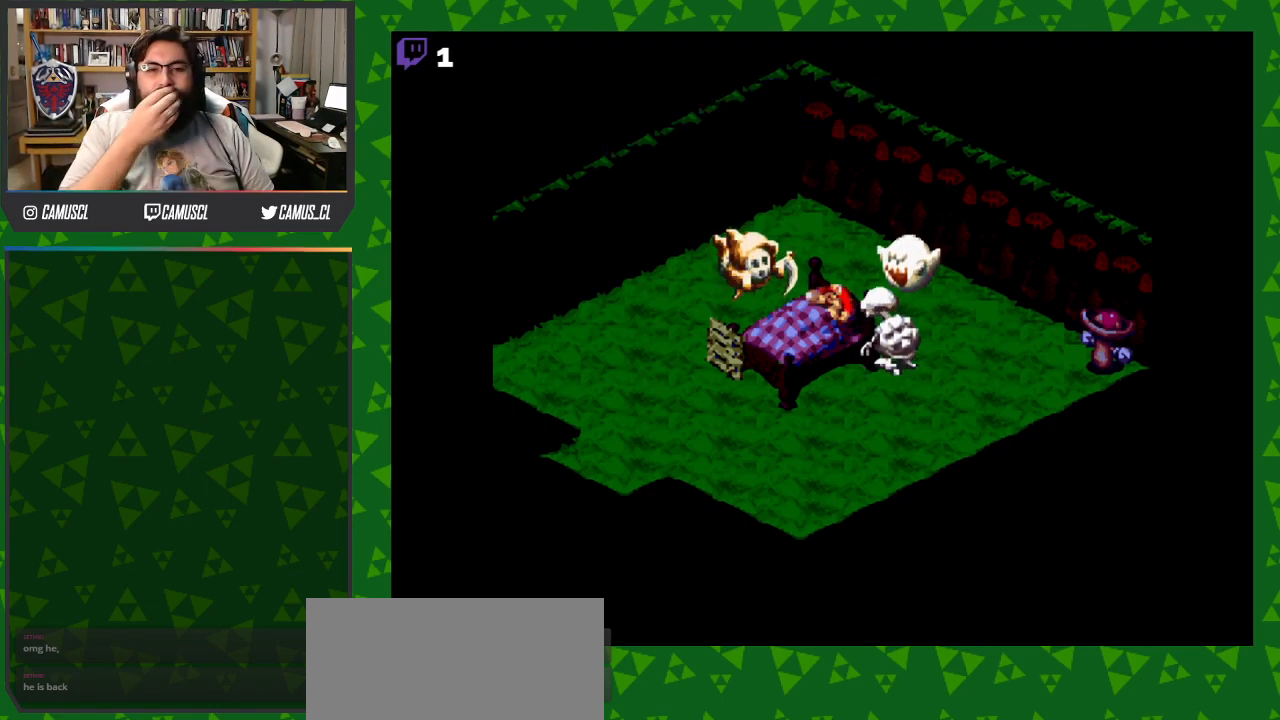
{"buttons": [], "events": []}
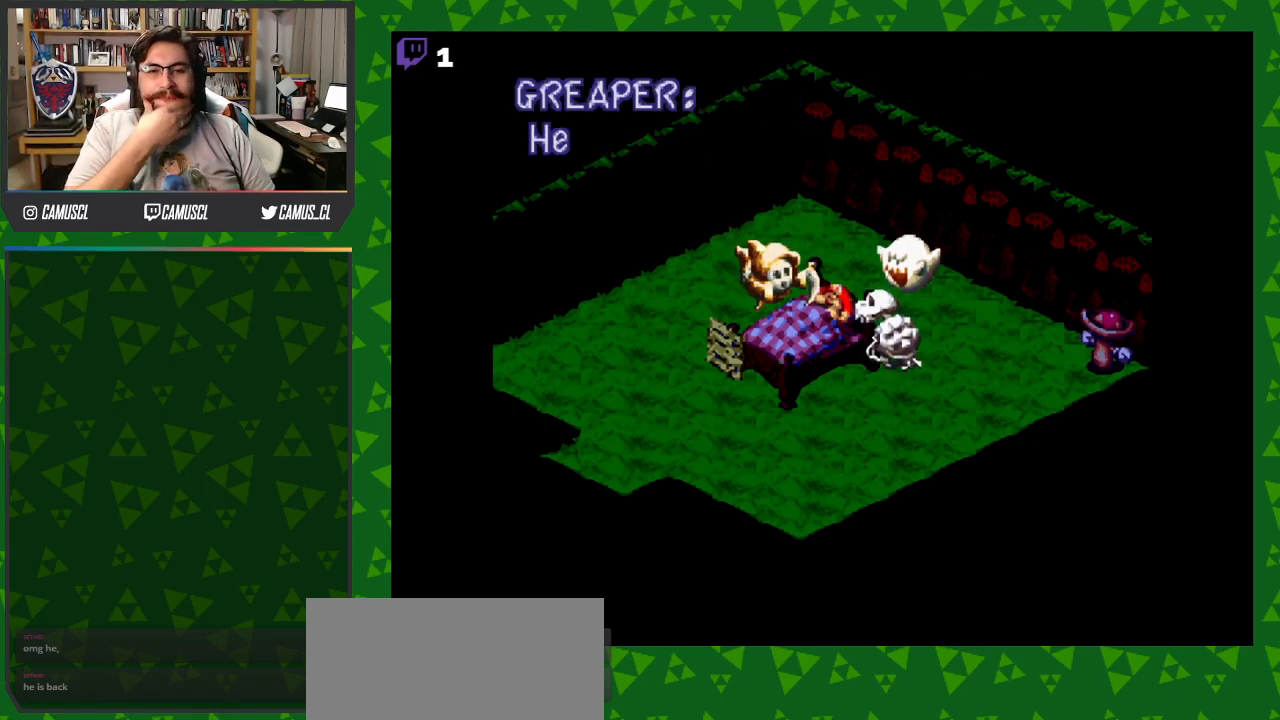
{"buttons": [], "events": []}
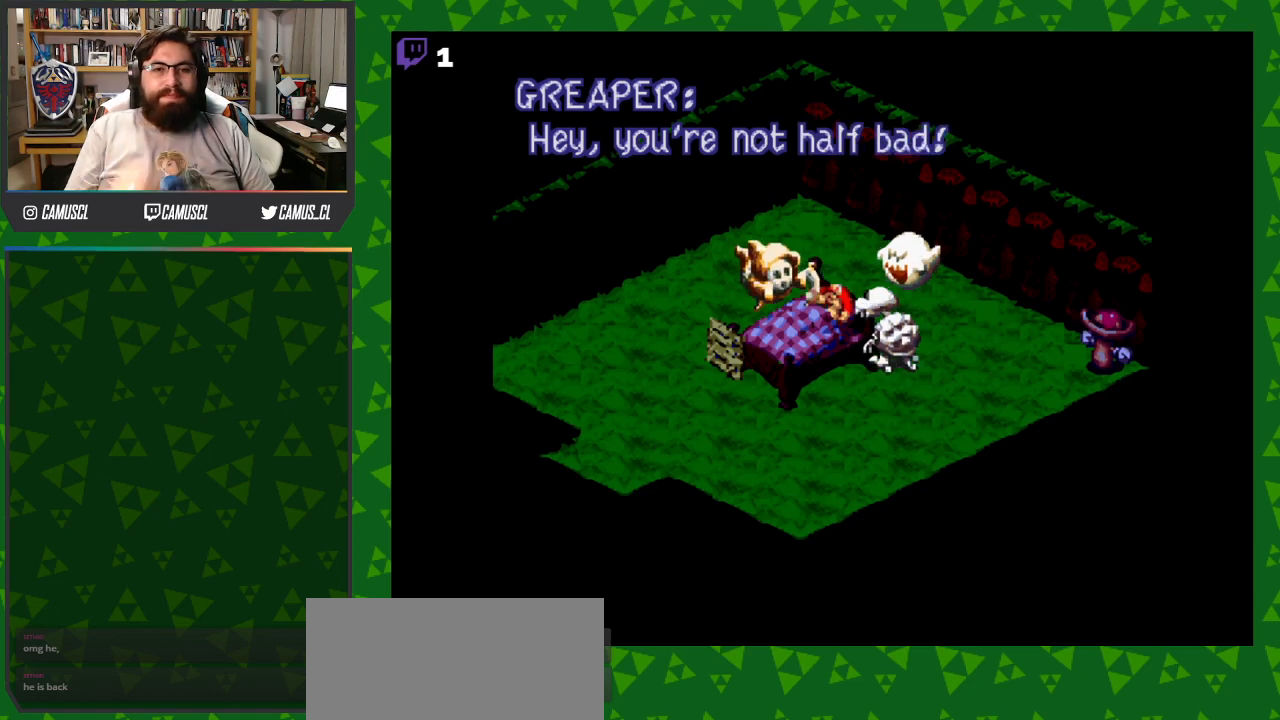
{"buttons": [], "events": [[317, "A", "down"], [433, "A", "up"]]}
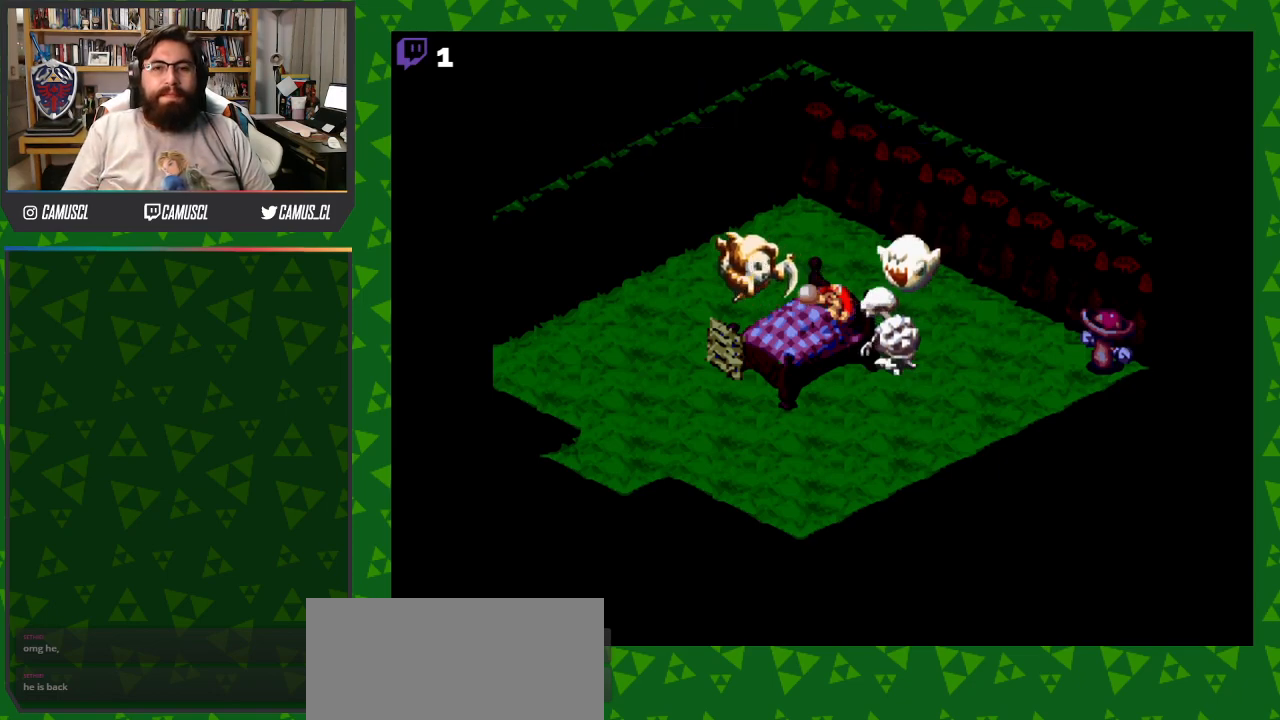
{"buttons": [], "events": []}
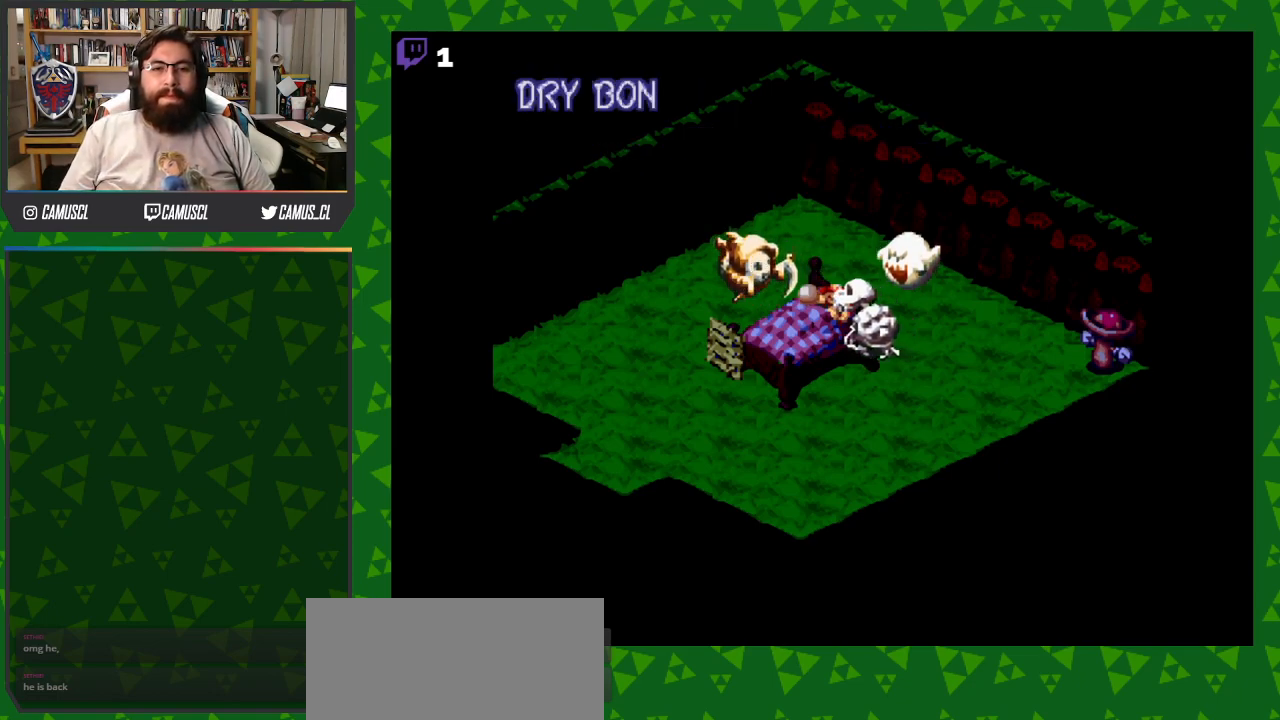
{"buttons": [], "events": []}
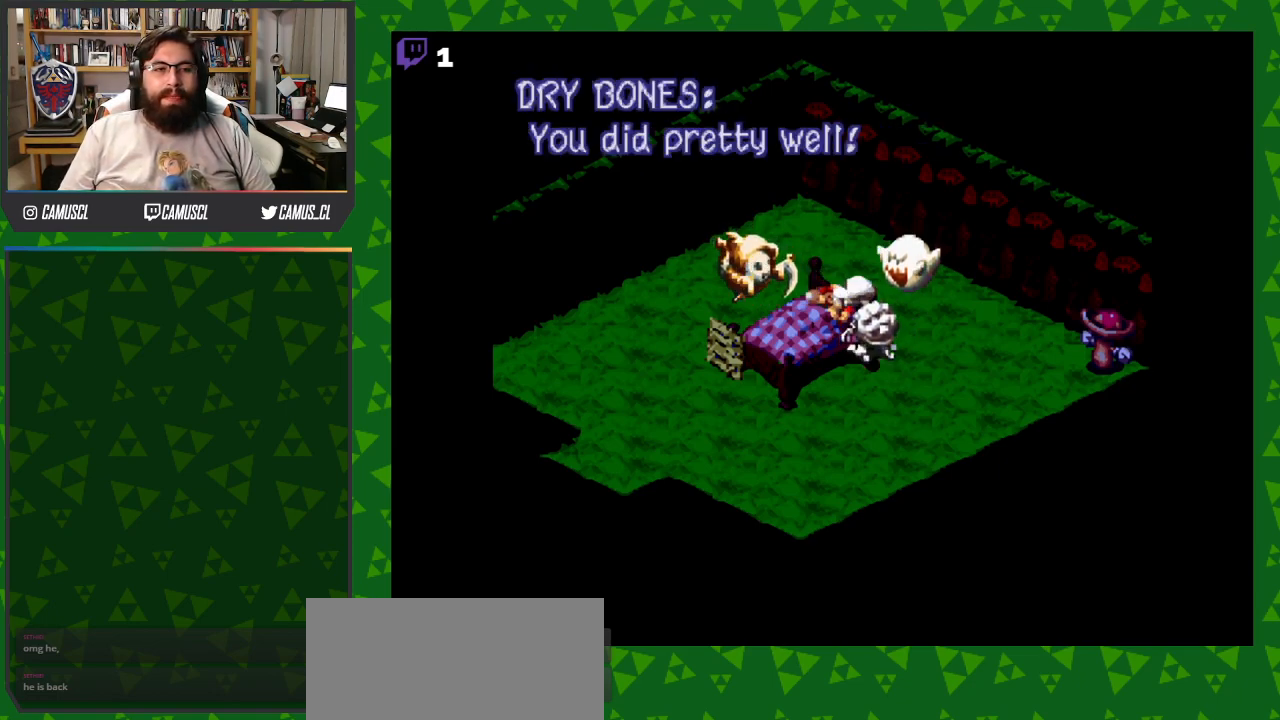
{"buttons": [], "events": []}
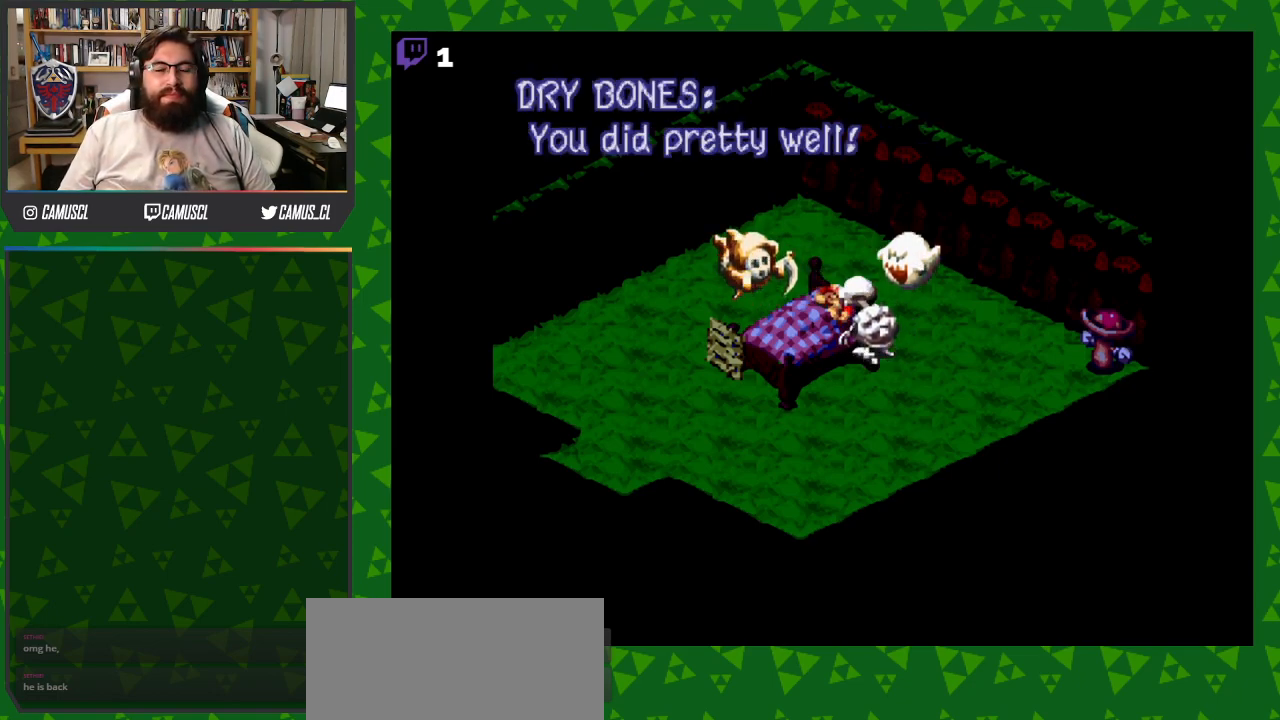
{"buttons": [], "events": []}
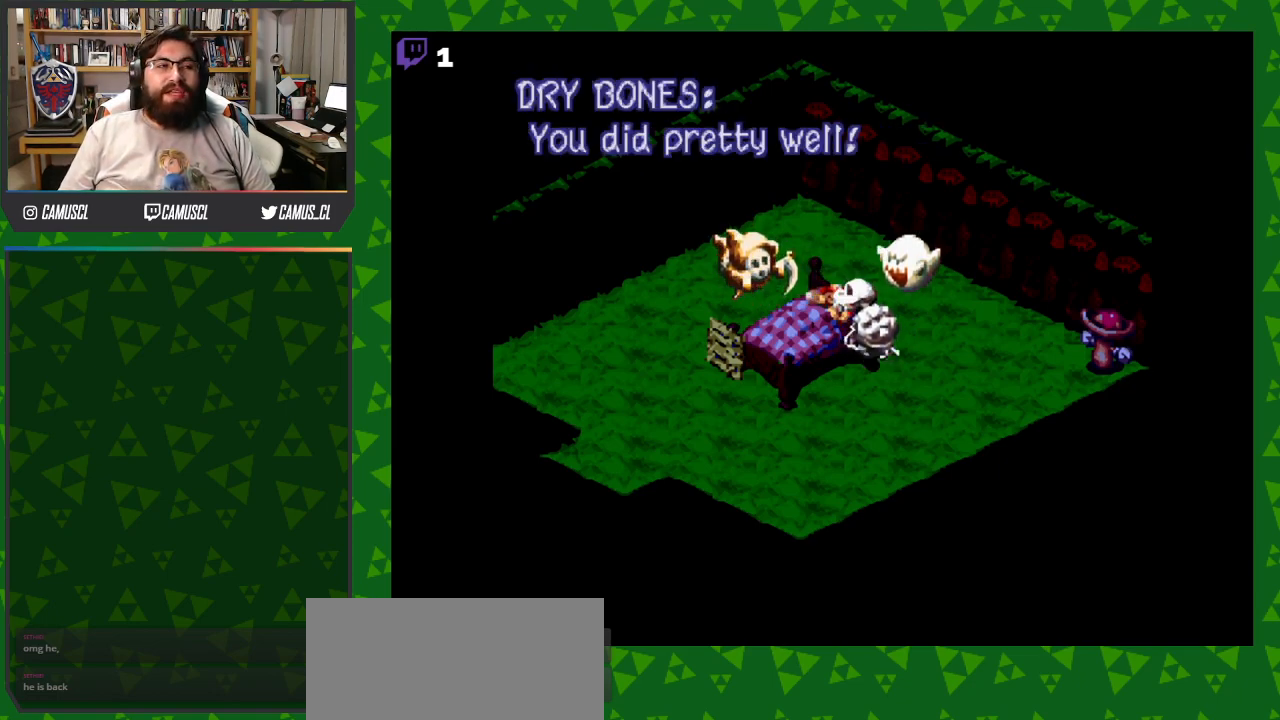
{"buttons": [], "events": []}
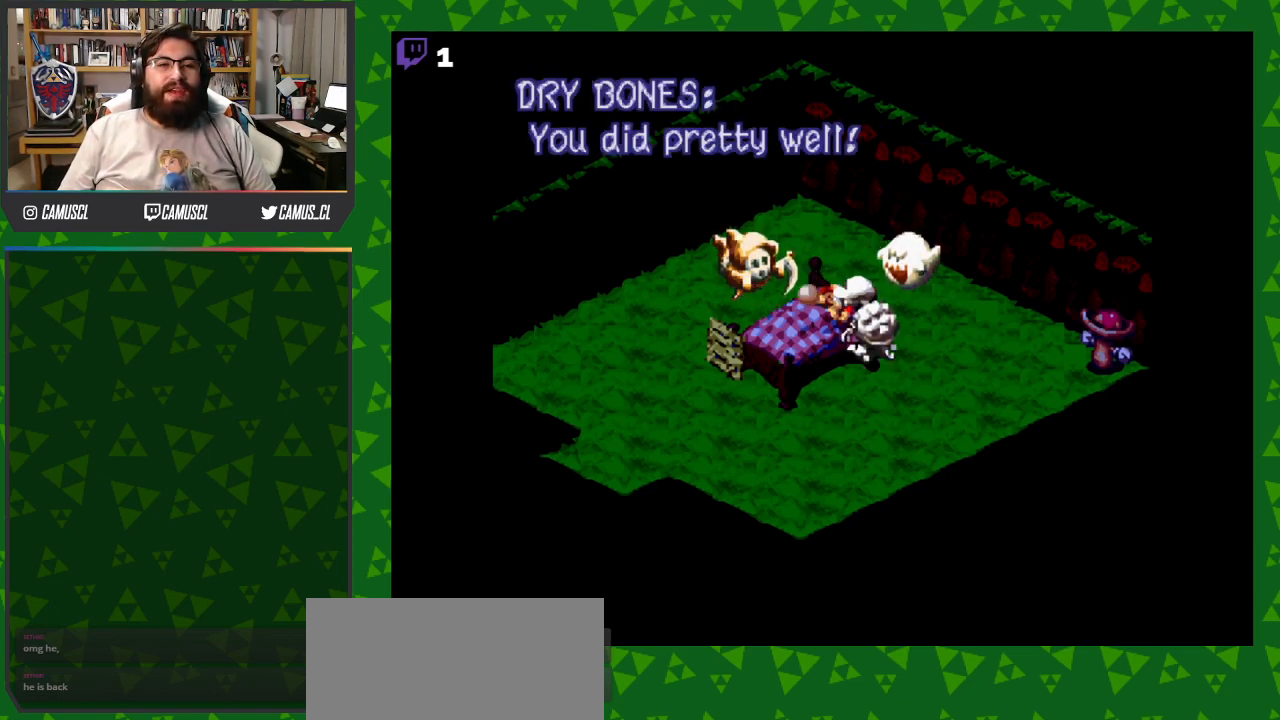
{"buttons": [], "events": []}
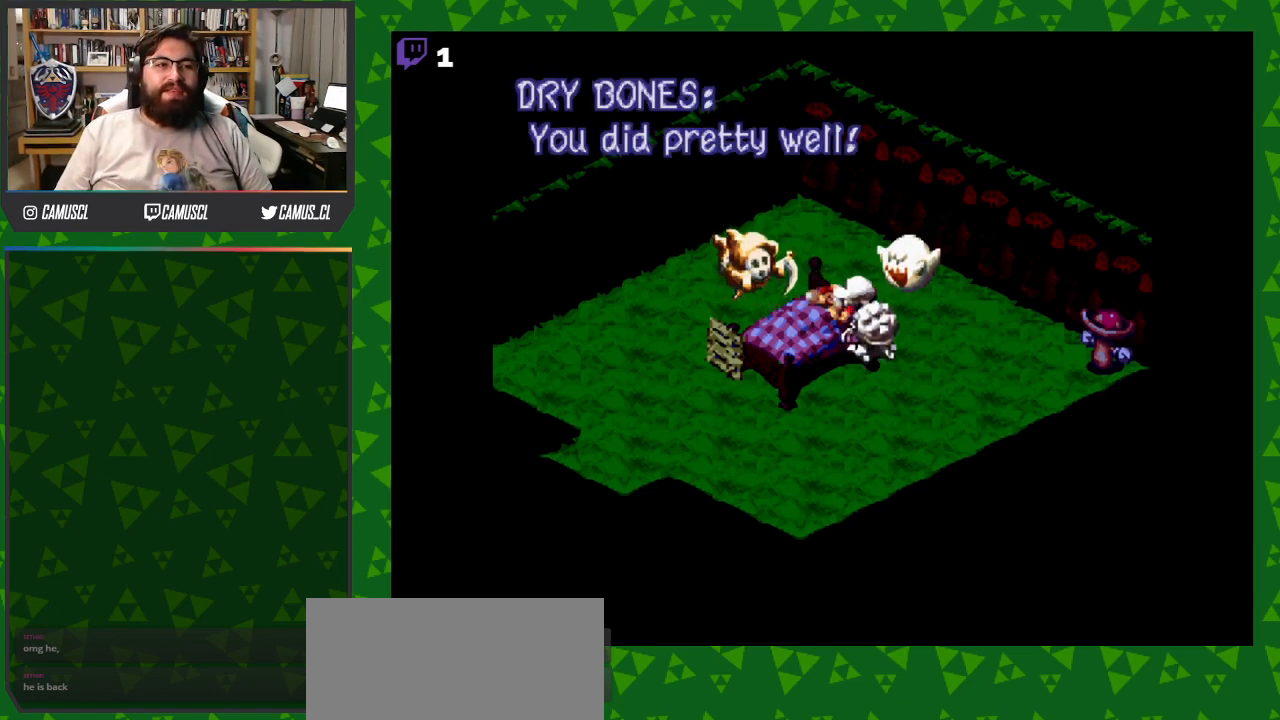
{"buttons": ["A"], "events": [[483, "A", "down"]]}
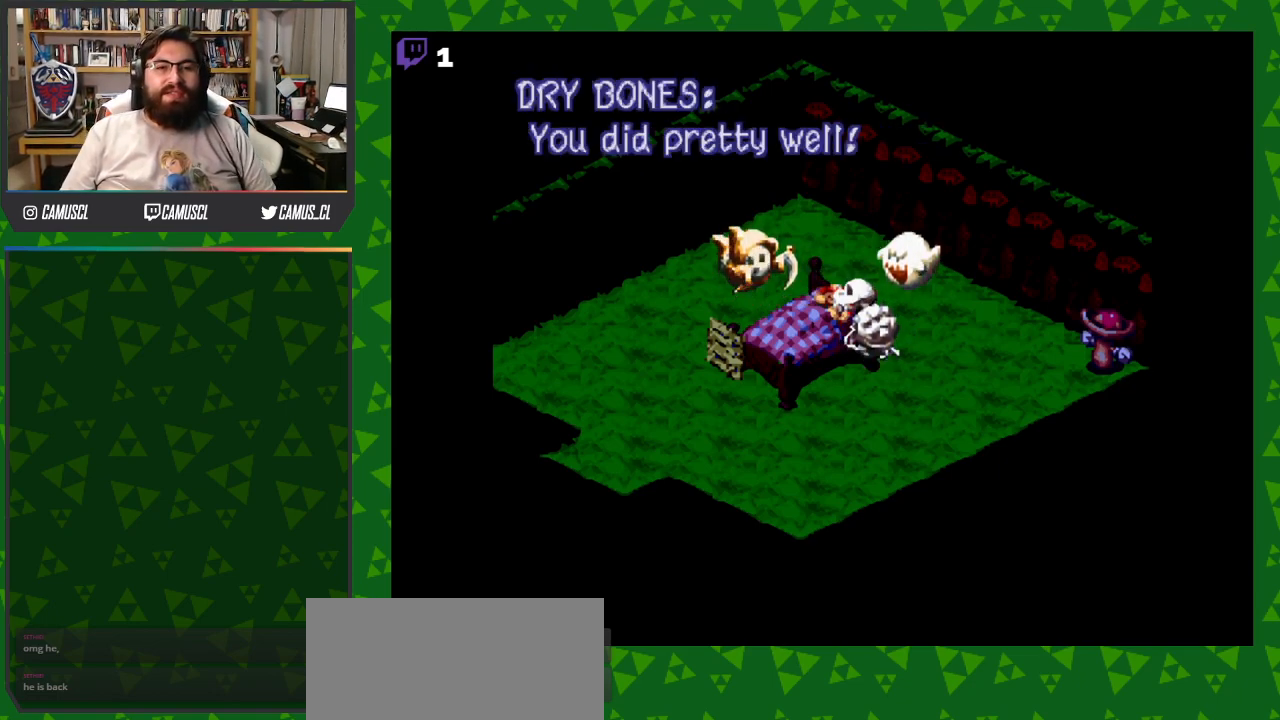
{"buttons": [], "events": [[117, "A", "up"]]}
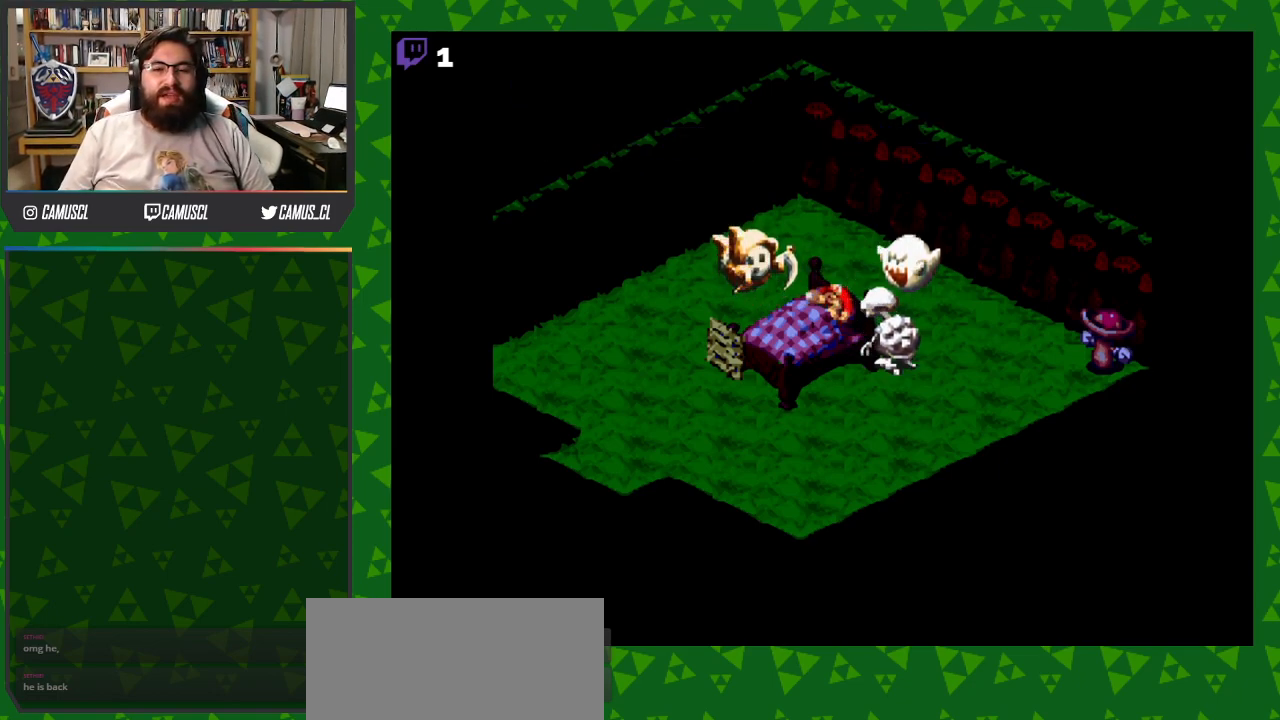
{"buttons": [], "events": []}
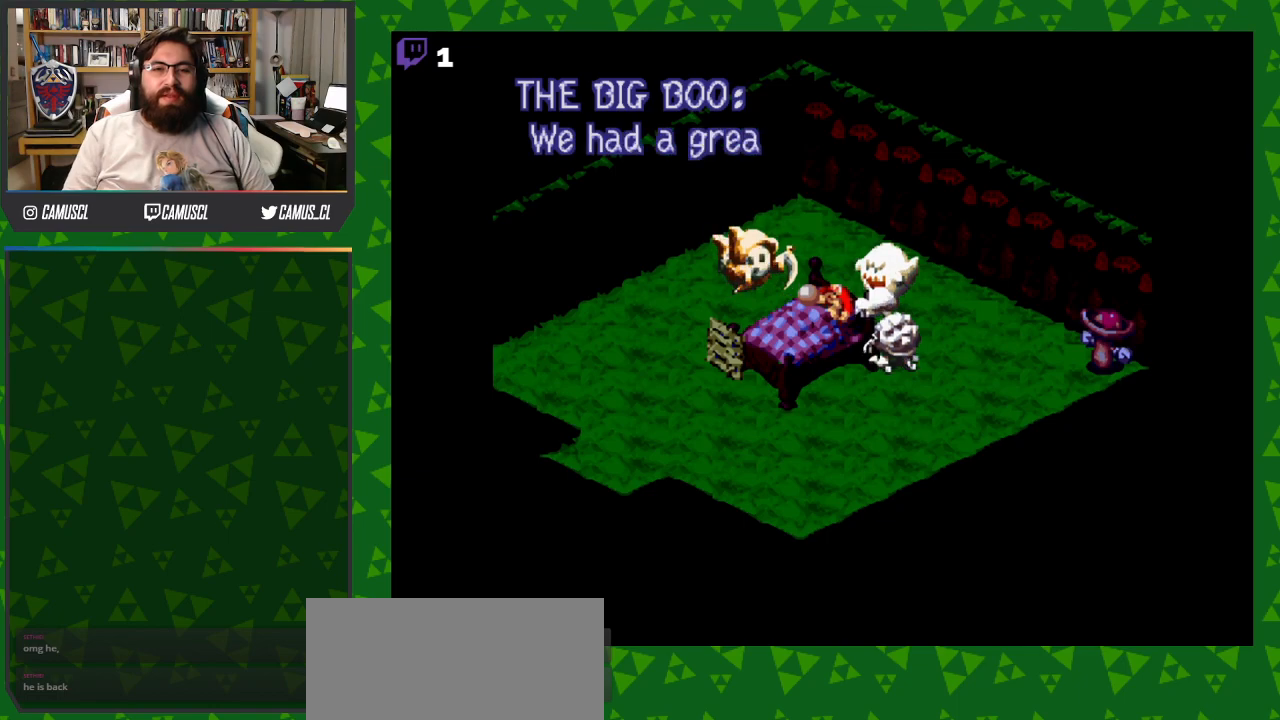
{"buttons": [], "events": []}
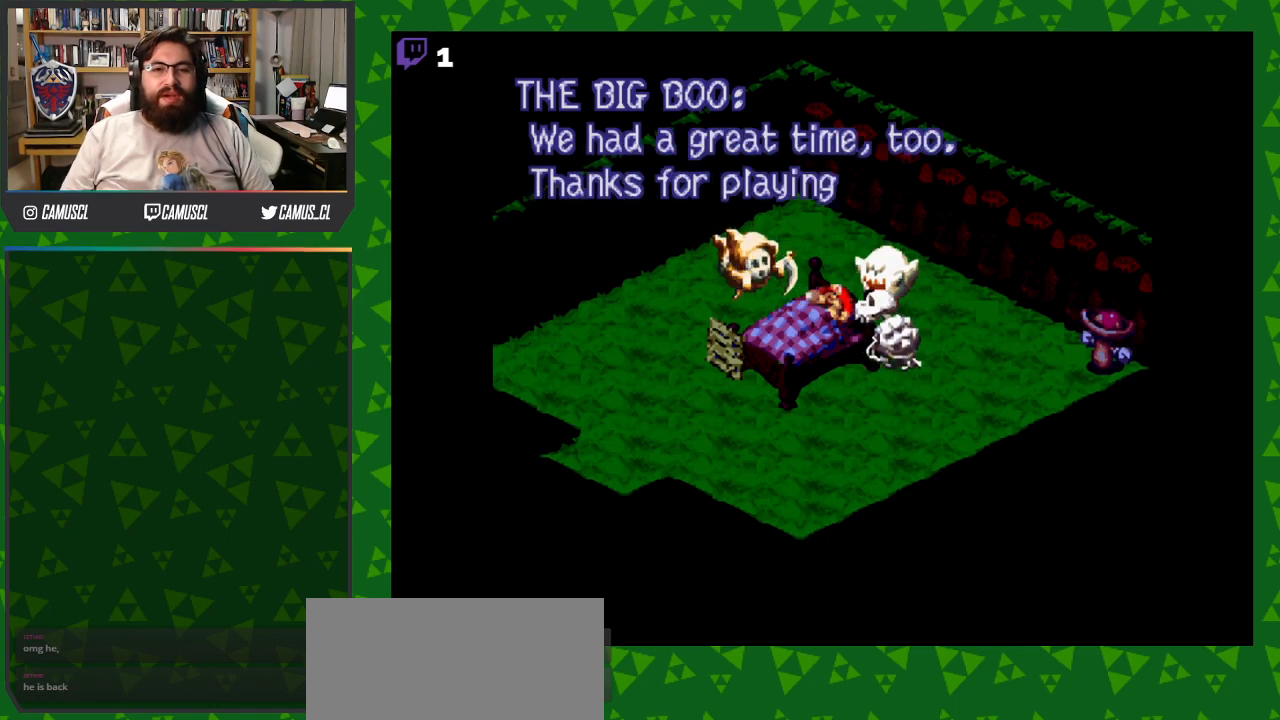
{"buttons": [], "events": []}
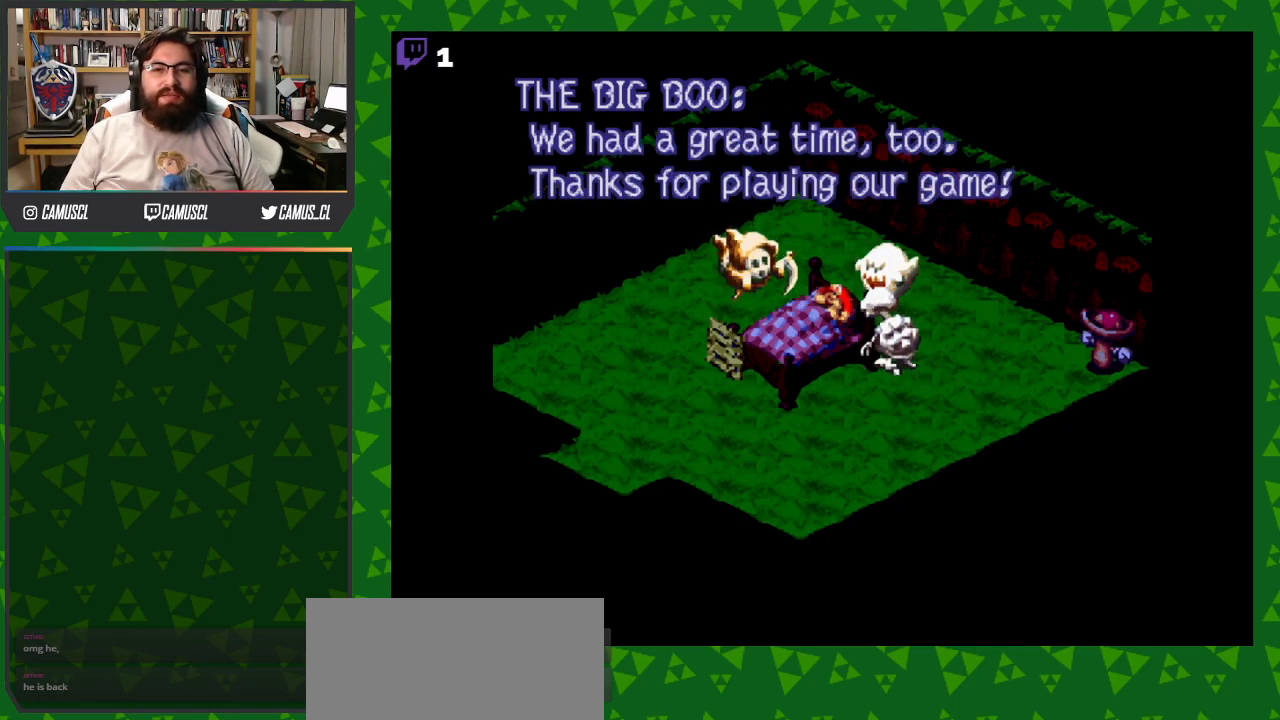
{"buttons": [], "events": [[50, "A", "down"], [200, "A", "up"]]}
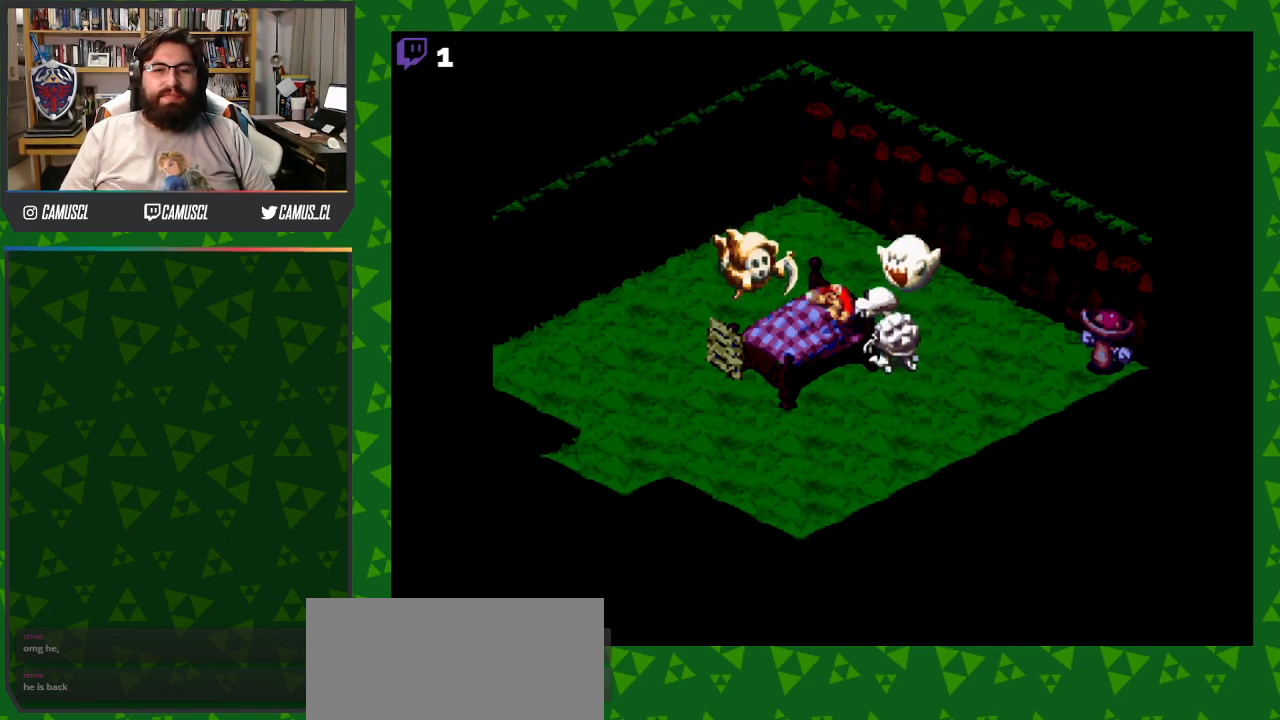
{"buttons": [], "events": [[217, "DPAD_LEFT", "down"], [217, "DPAD_UP", "down"], [383, "DPAD_UP", "up"], [417, "DPAD_LEFT", "up"]]}
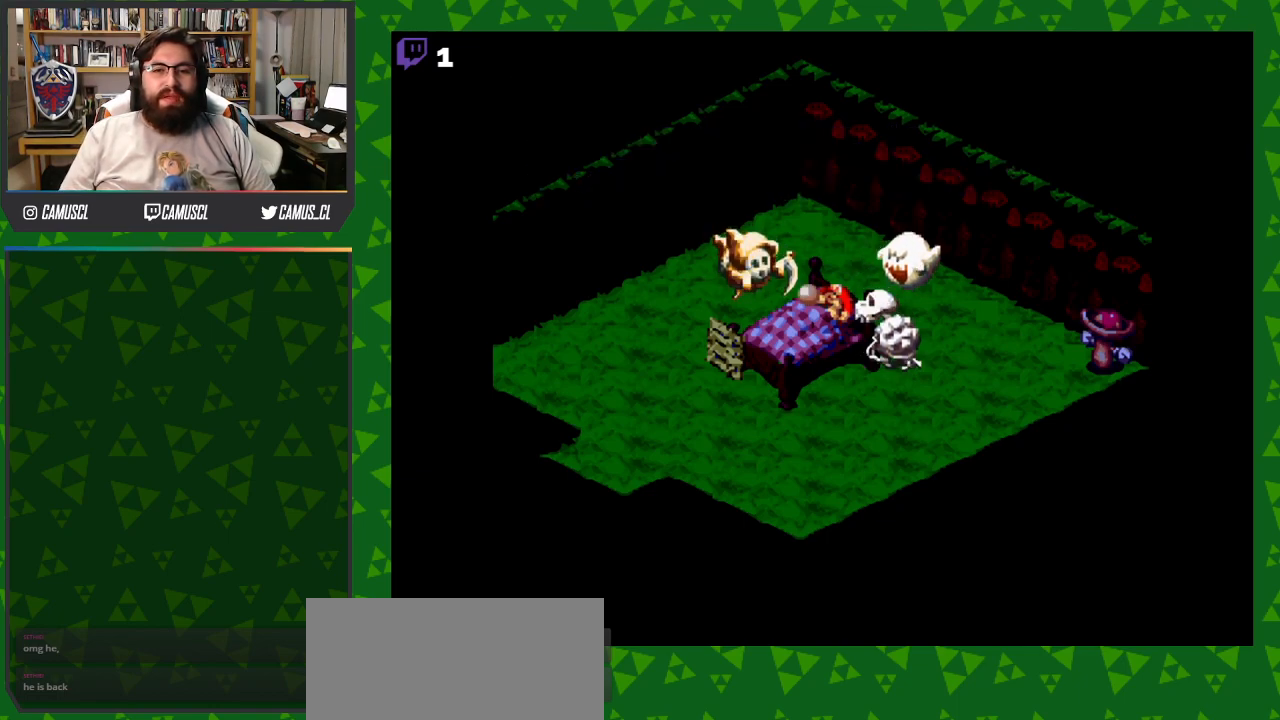
{"buttons": [], "events": []}
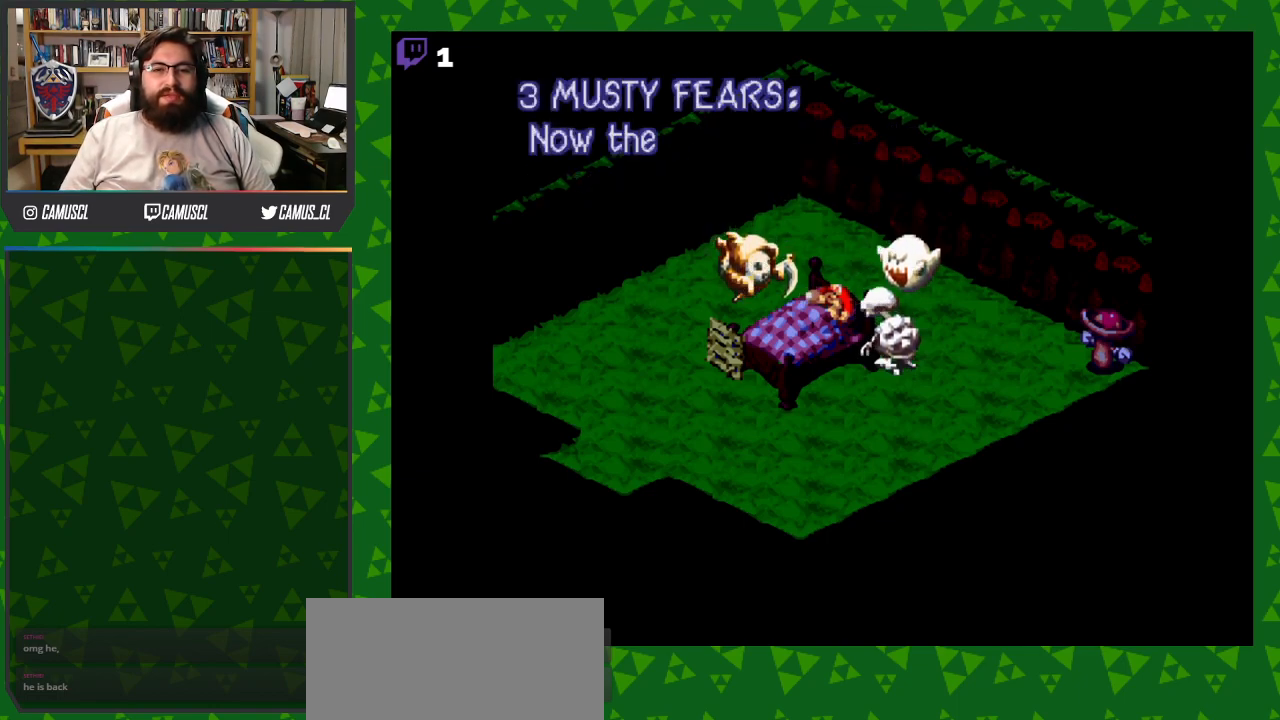
{"buttons": [], "events": []}
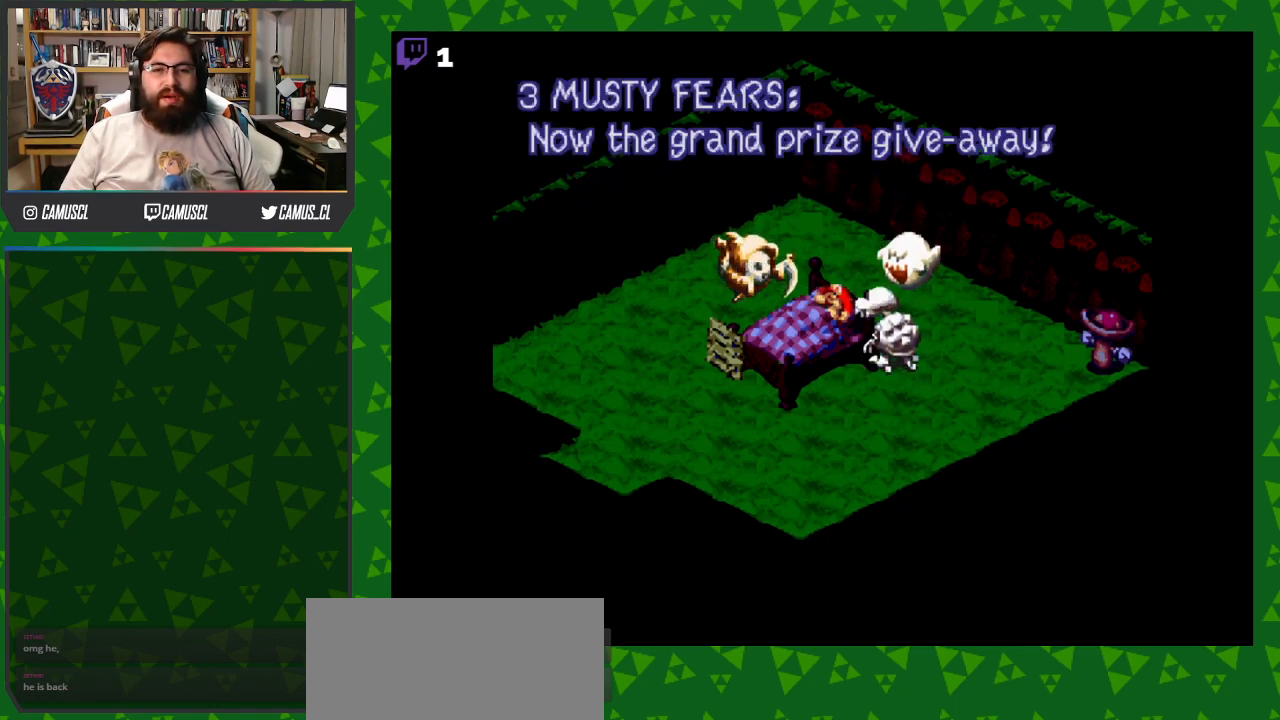
{"buttons": [], "events": [[283, "A", "down"], [450, "A", "up"]]}
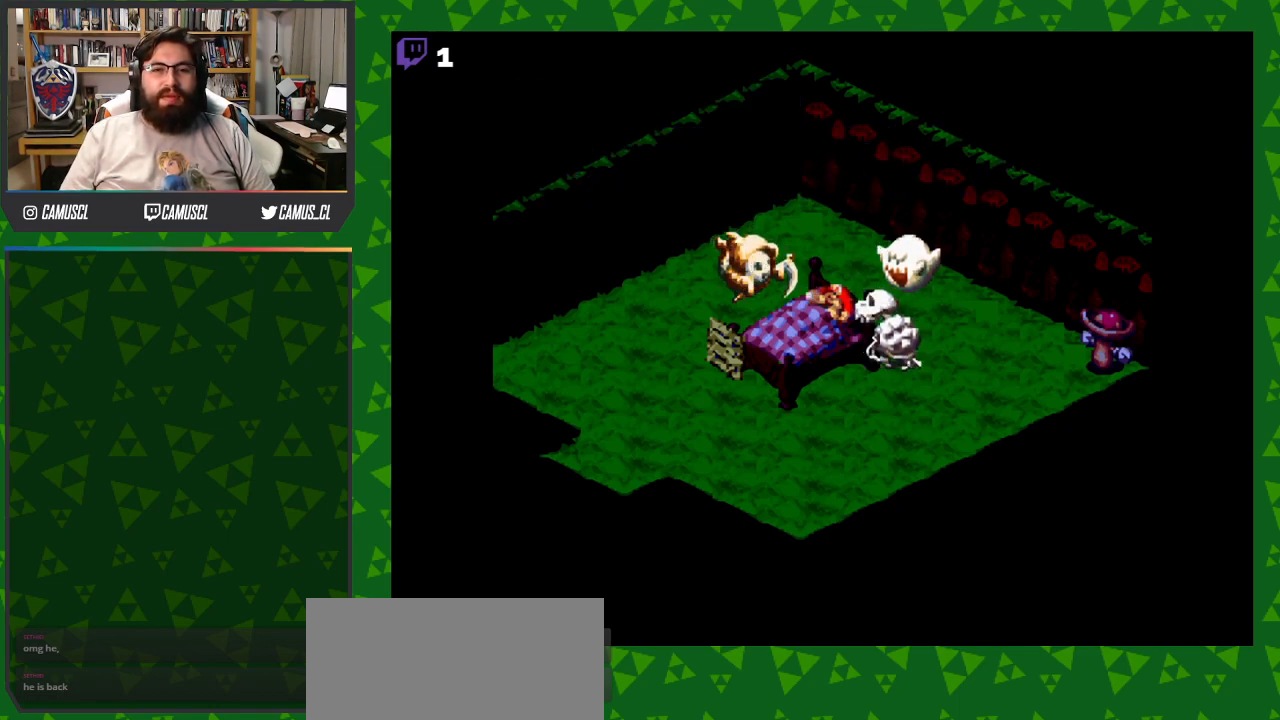
{"buttons": [], "events": []}
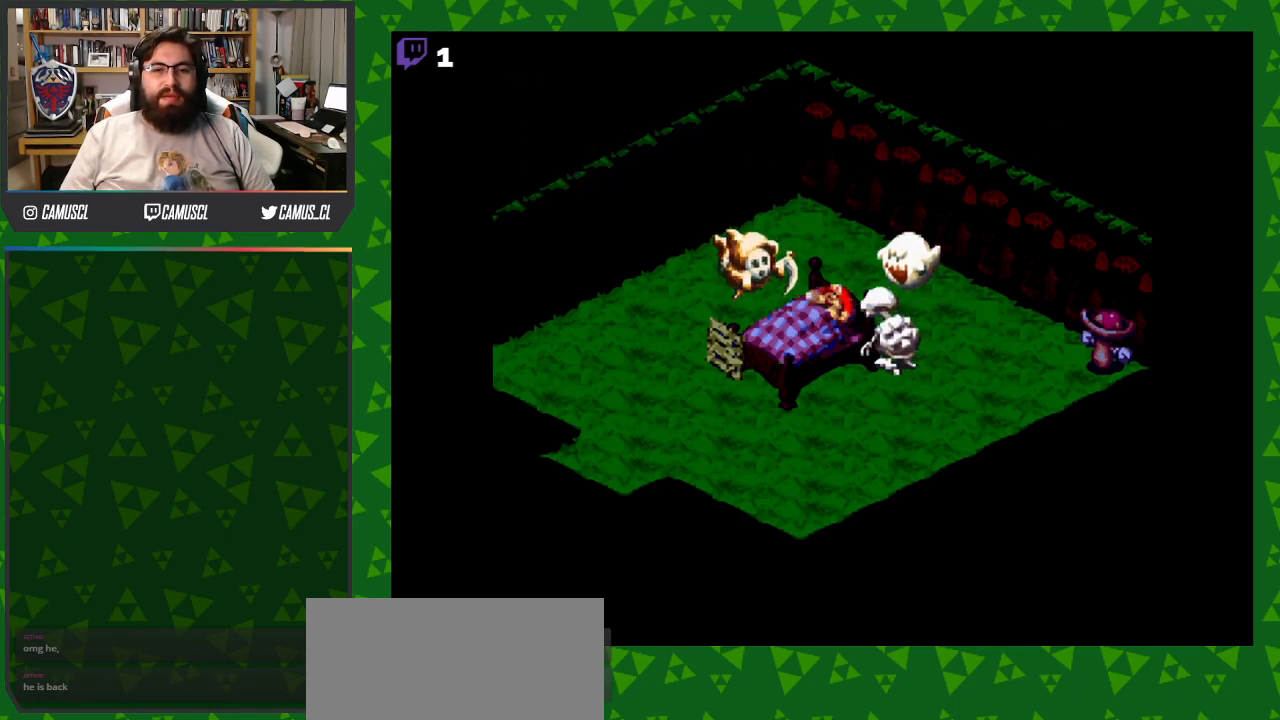
{"buttons": [], "events": []}